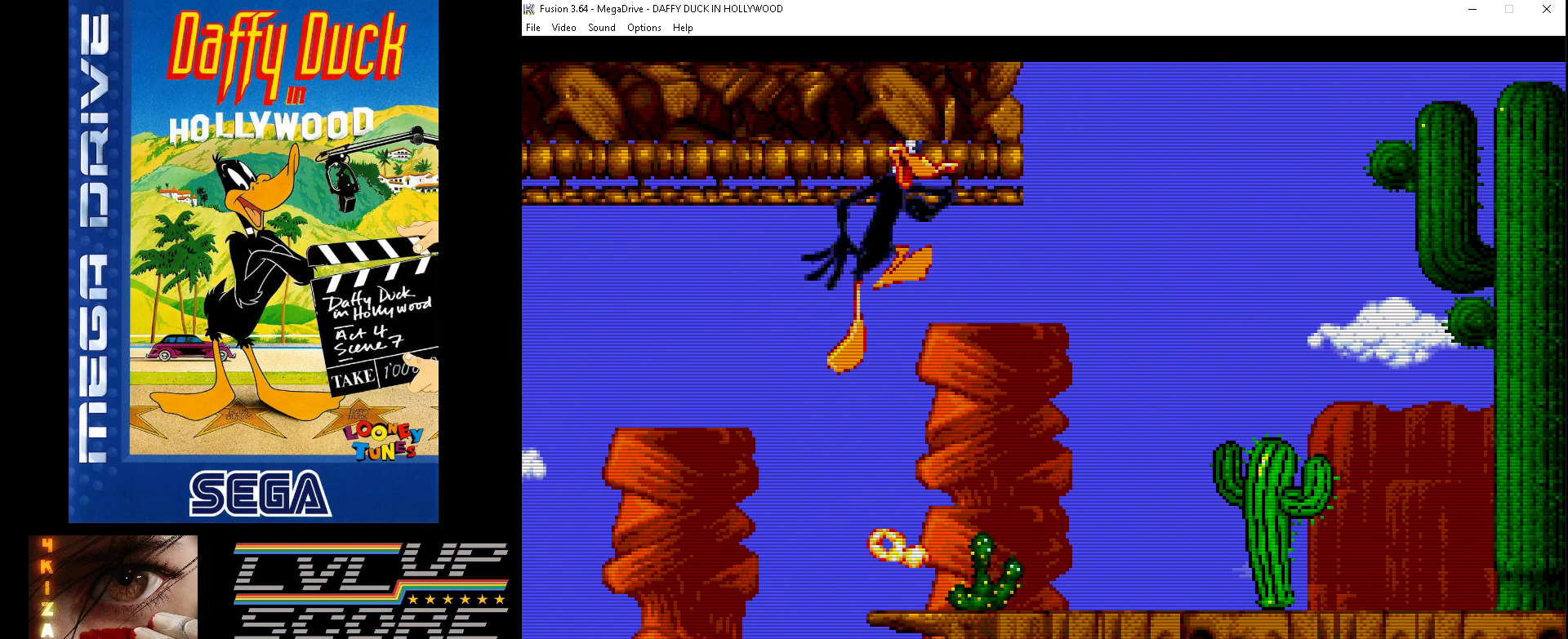
Gameplay with a controller (Xbox layout); each line is a JSON object with the inputs held at the frame after it. "events" lists button and stick changes between this image and that frame as [ms after this image, input, new state], when the widget could be followed in between. Not read: L1 L2 L3 R1 R2 R3.
{"buttons": ["DPAD_LEFT"], "events": [[200, "DPAD_LEFT", "down"], [333, "DPAD_UP", "up"]]}
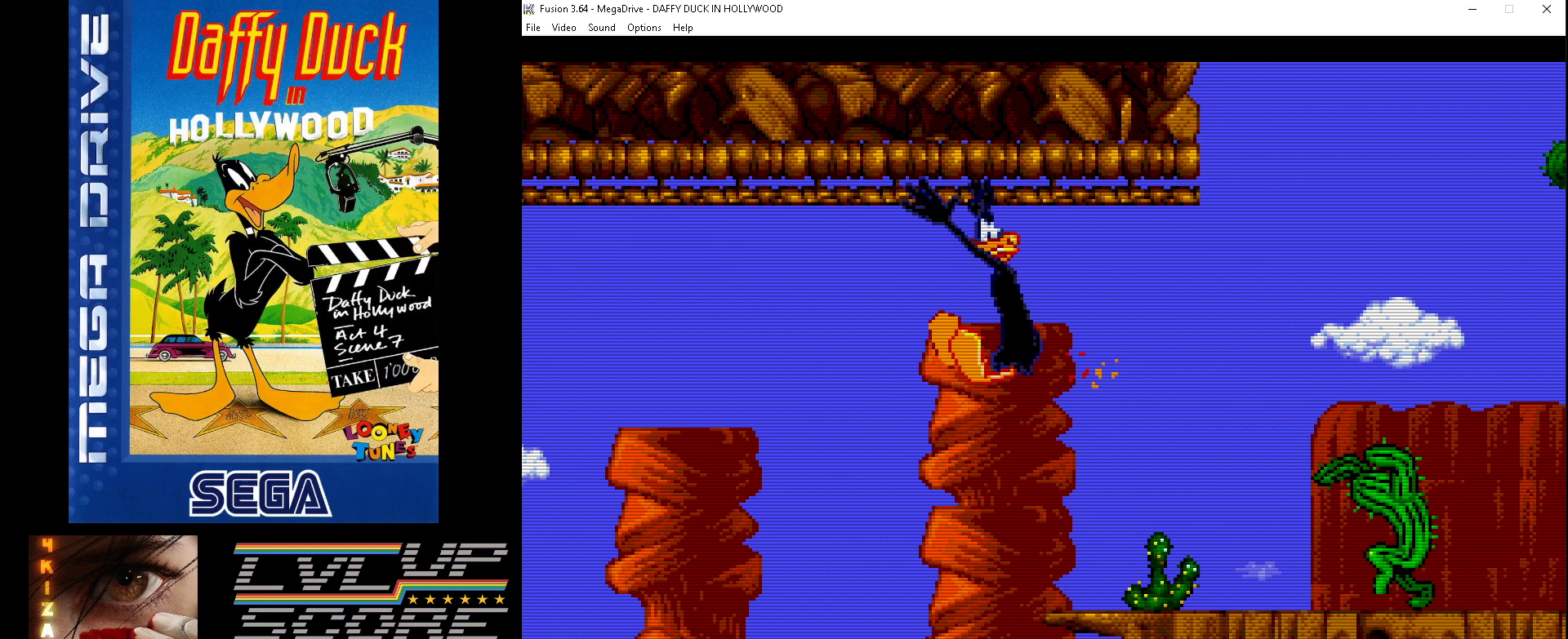
{"buttons": ["DPAD_LEFT"], "events": []}
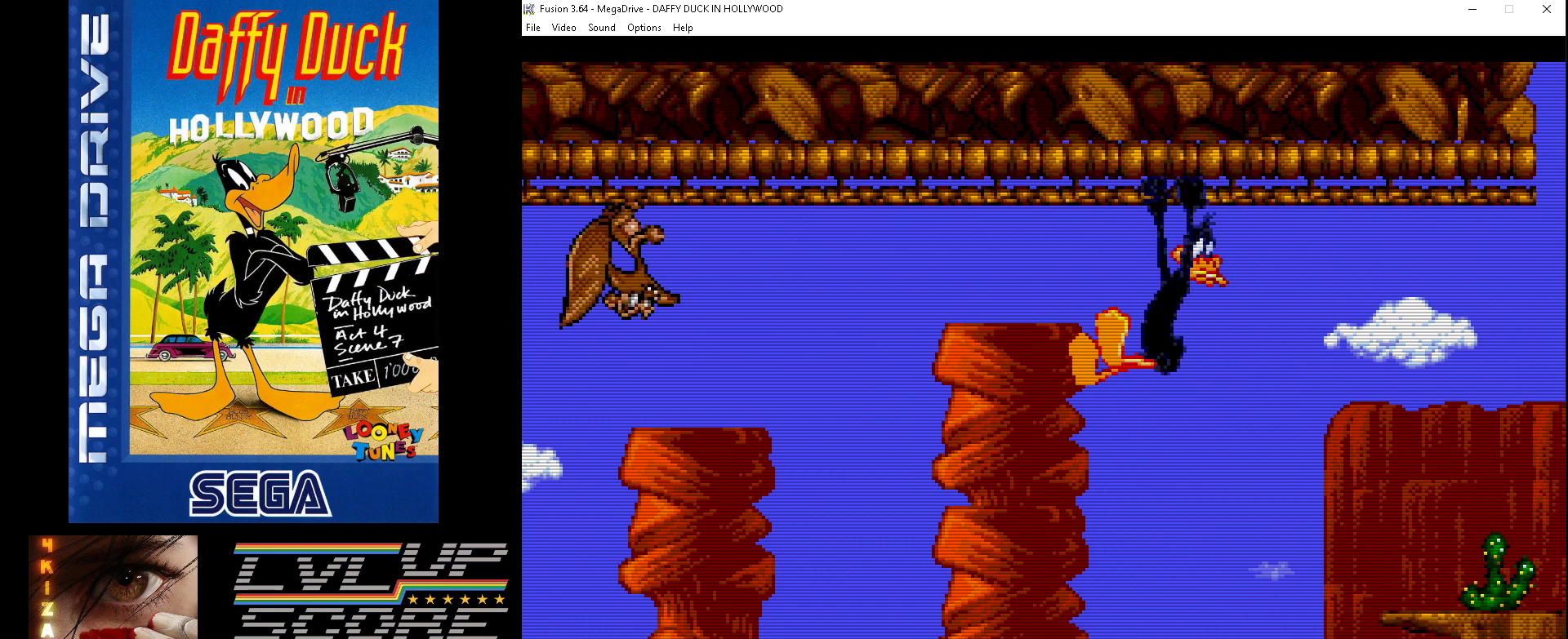
{"buttons": ["DPAD_LEFT"], "events": [[333, "A", "down"], [500, "A", "up"]]}
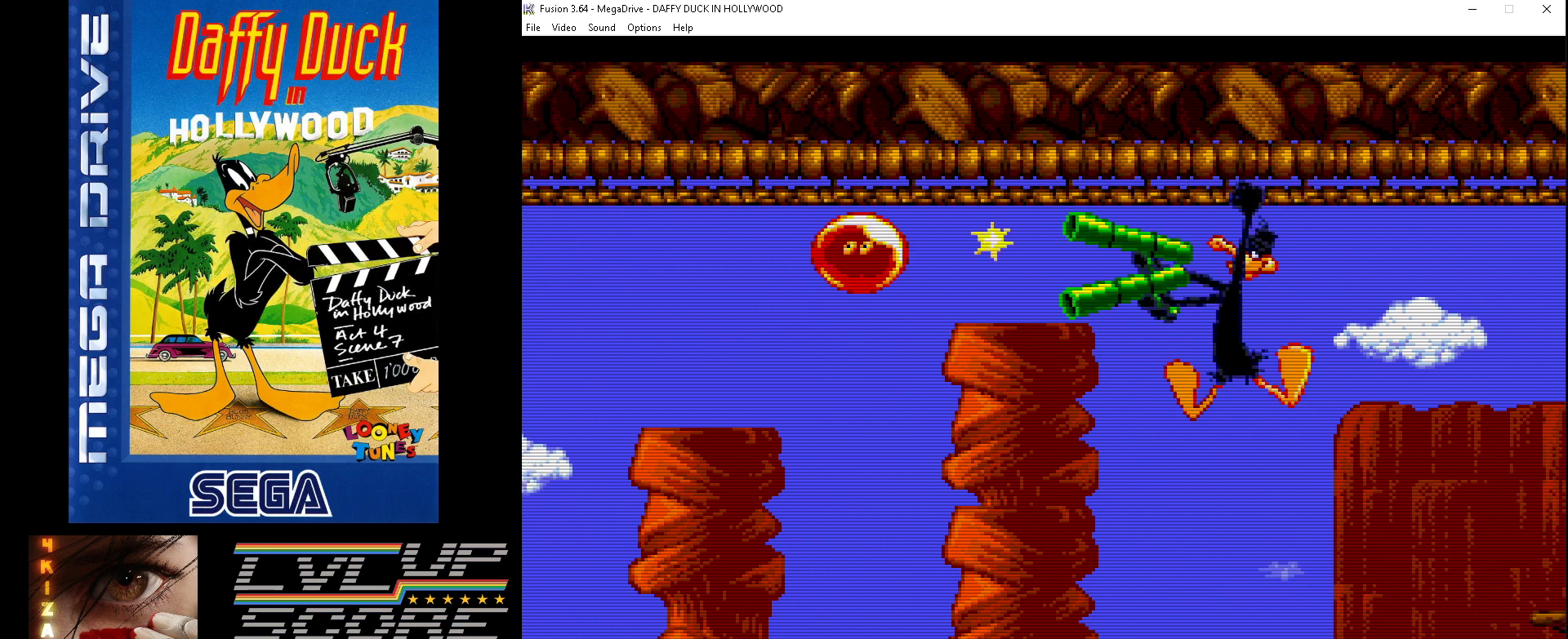
{"buttons": ["DPAD_LEFT"], "events": []}
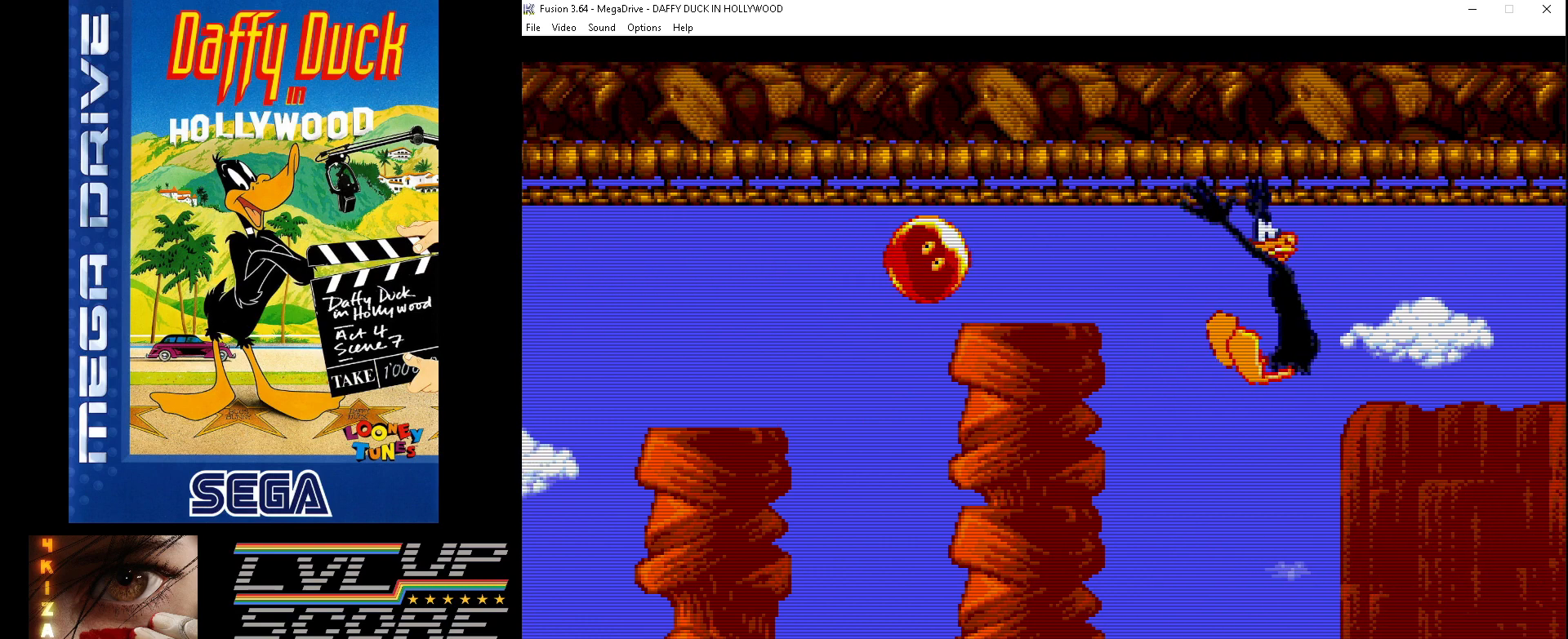
{"buttons": ["DPAD_LEFT"], "events": []}
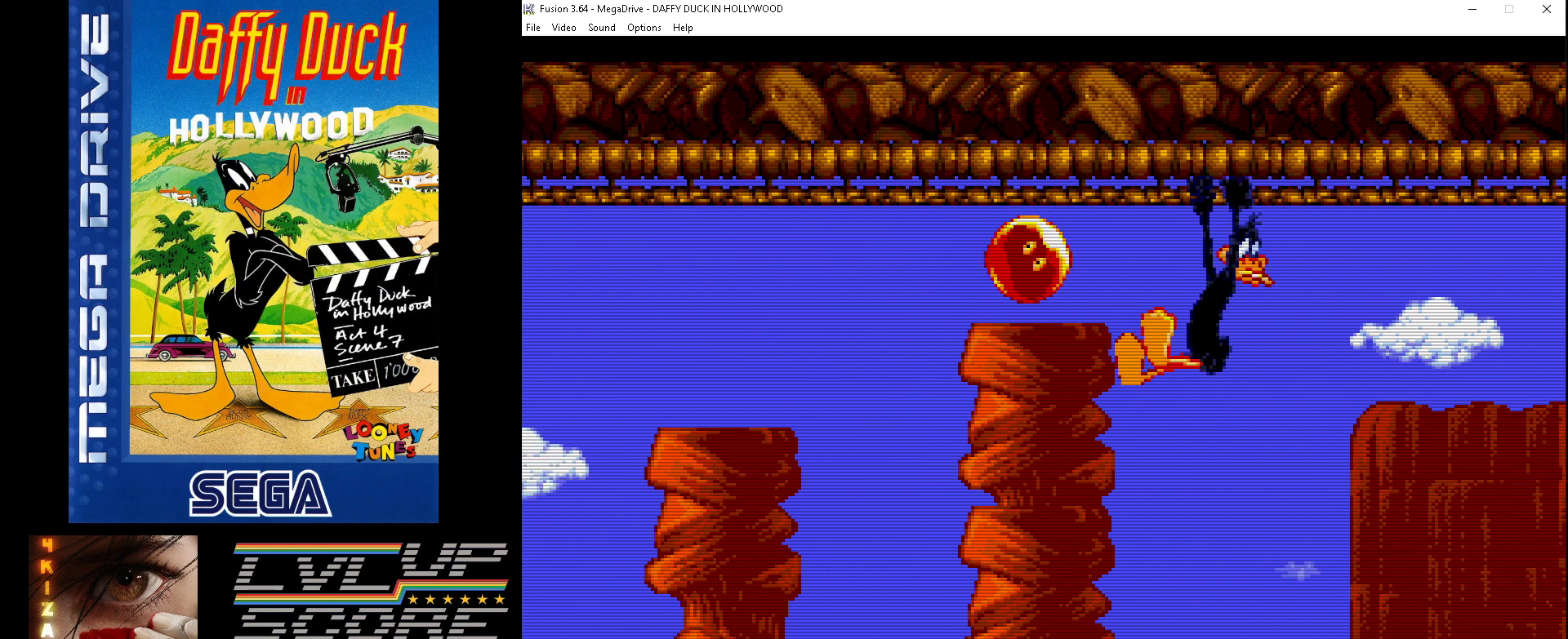
{"buttons": ["DPAD_LEFT"], "events": []}
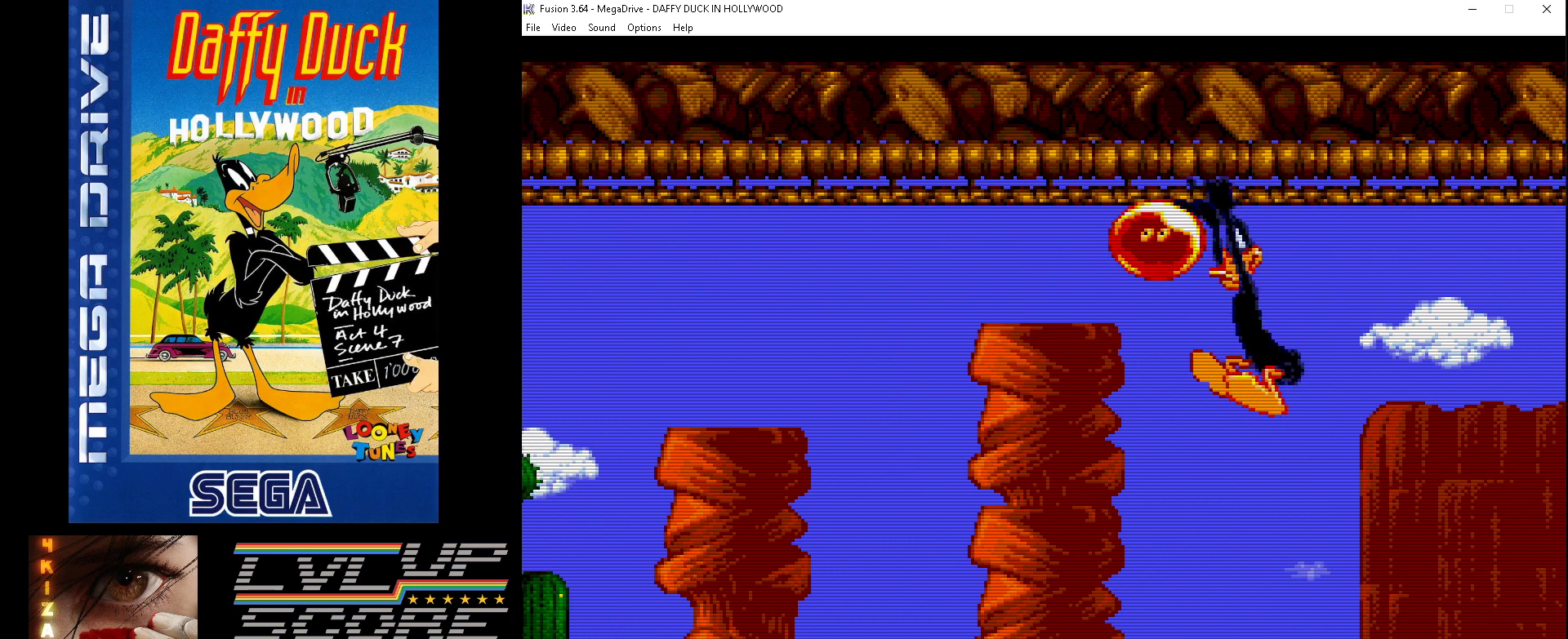
{"buttons": ["DPAD_LEFT"], "events": []}
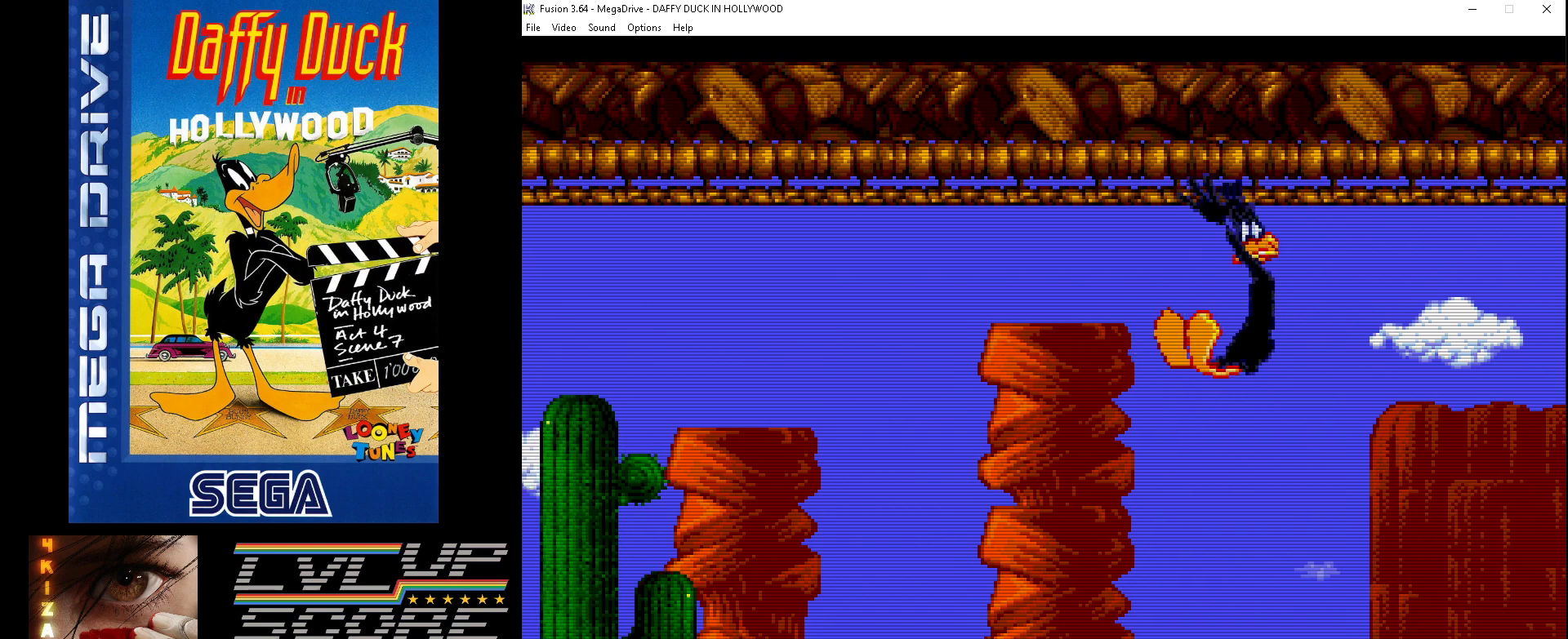
{"buttons": ["DPAD_LEFT"], "events": []}
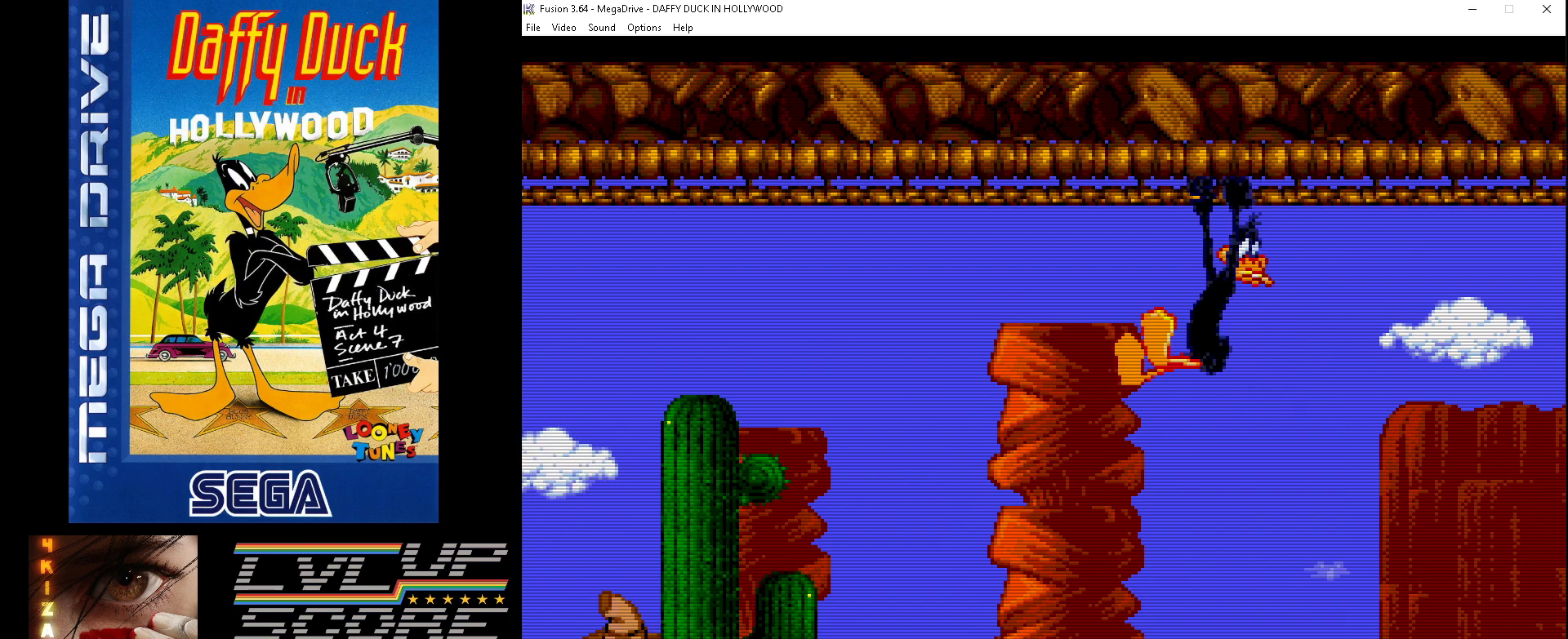
{"buttons": ["DPAD_LEFT"], "events": []}
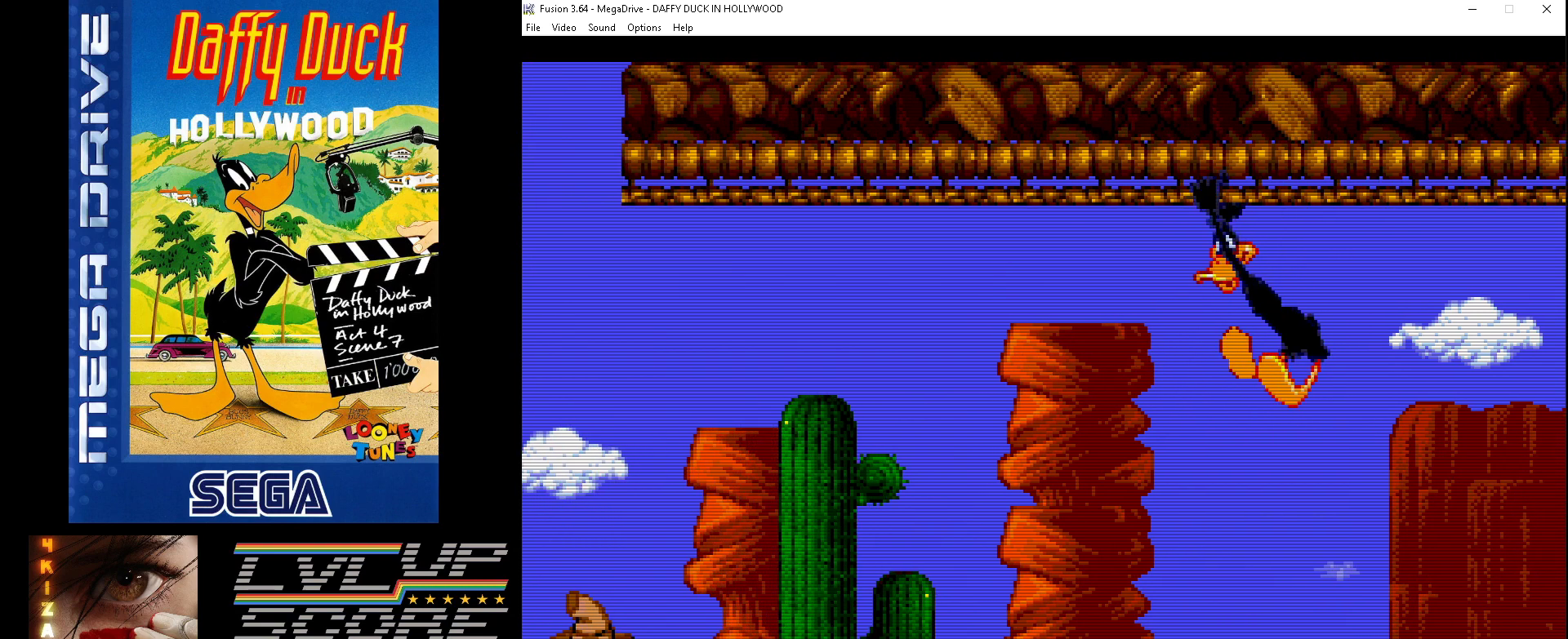
{"buttons": ["DPAD_LEFT"], "events": []}
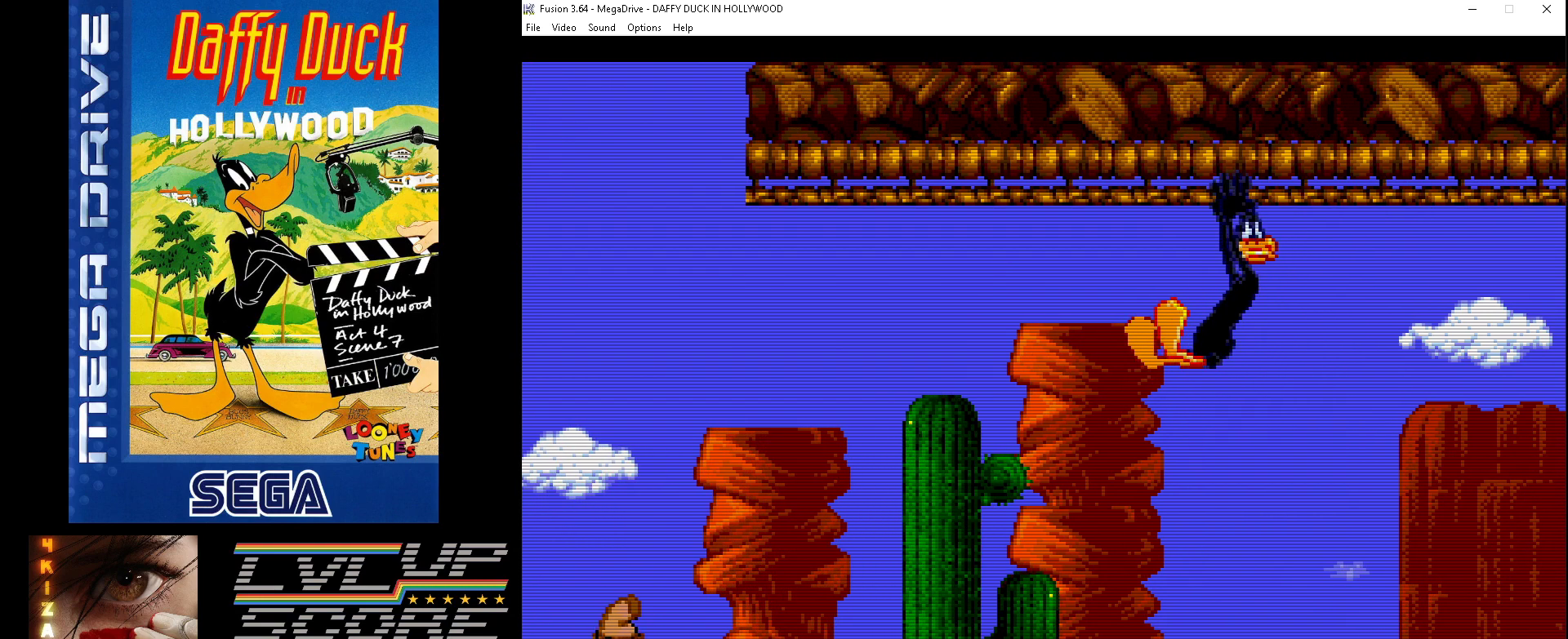
{"buttons": ["DPAD_LEFT"], "events": []}
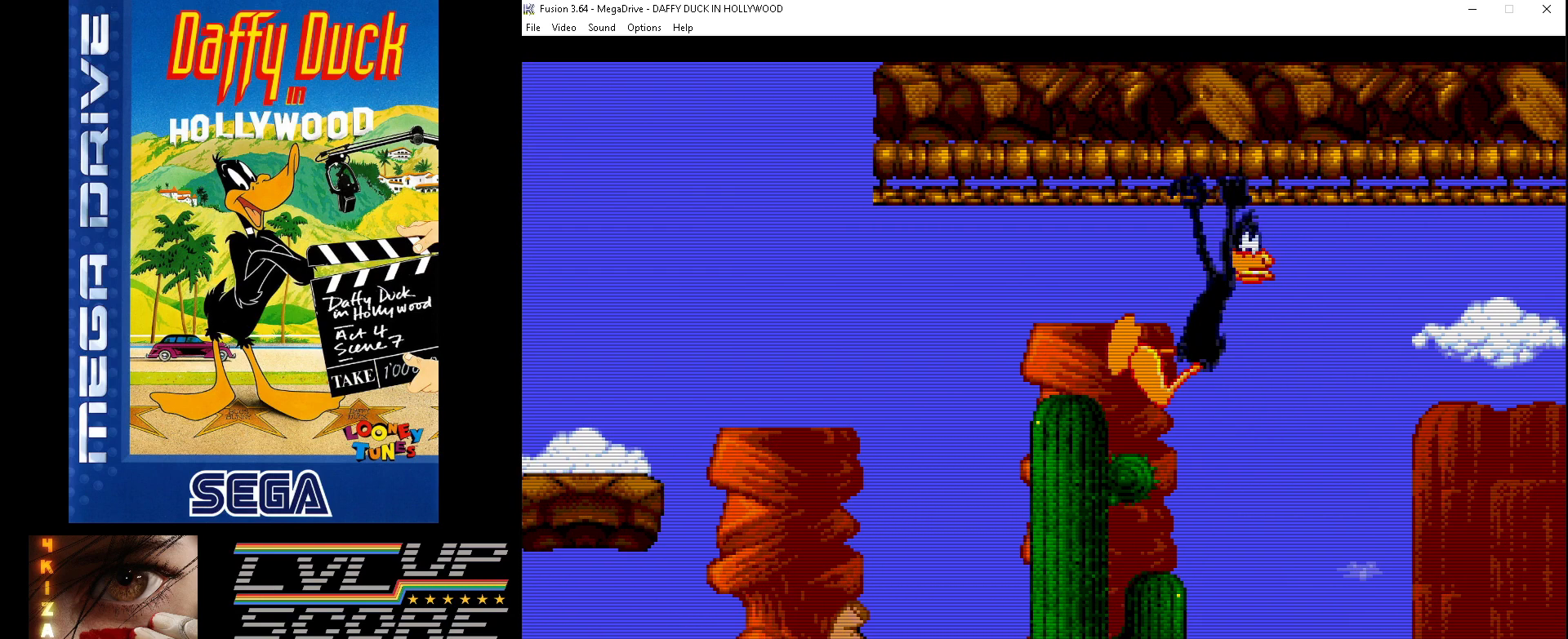
{"buttons": [], "events": [[400, "DPAD_LEFT", "up"]]}
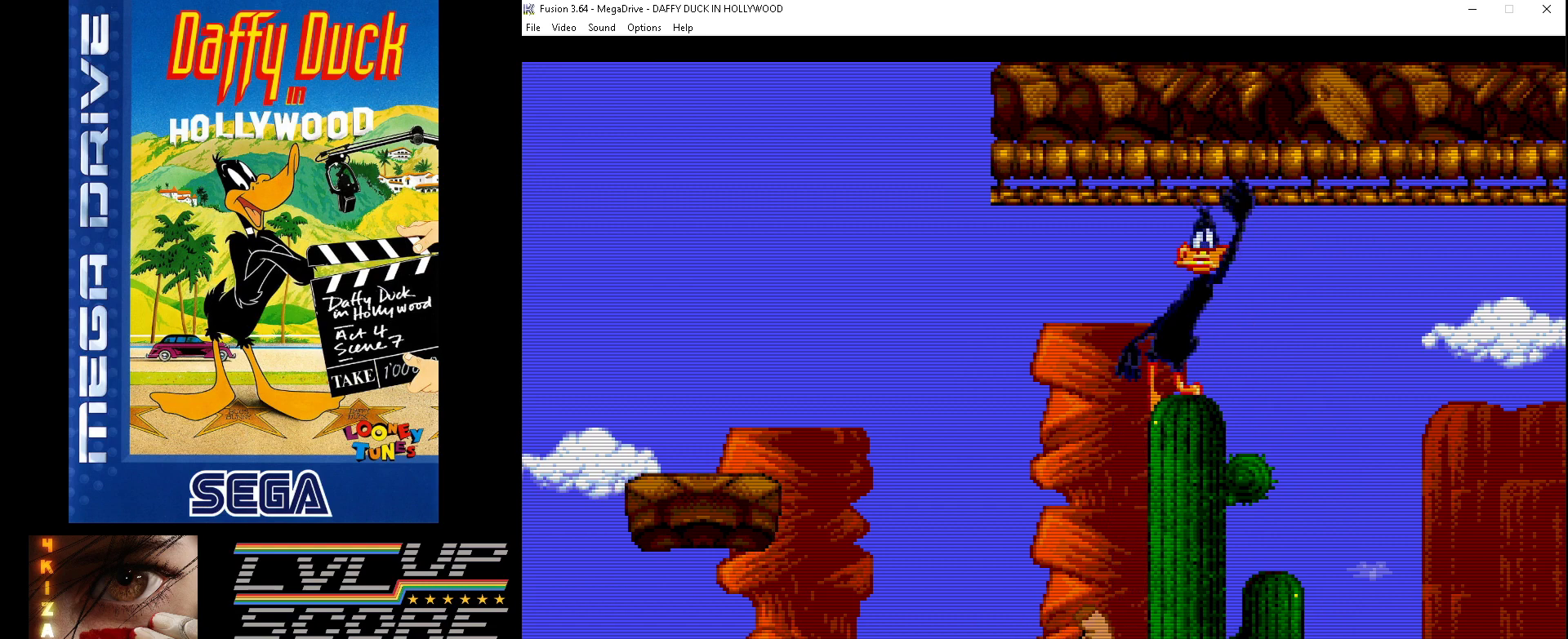
{"buttons": ["DPAD_DOWN"], "events": [[400, "DPAD_DOWN", "down"]]}
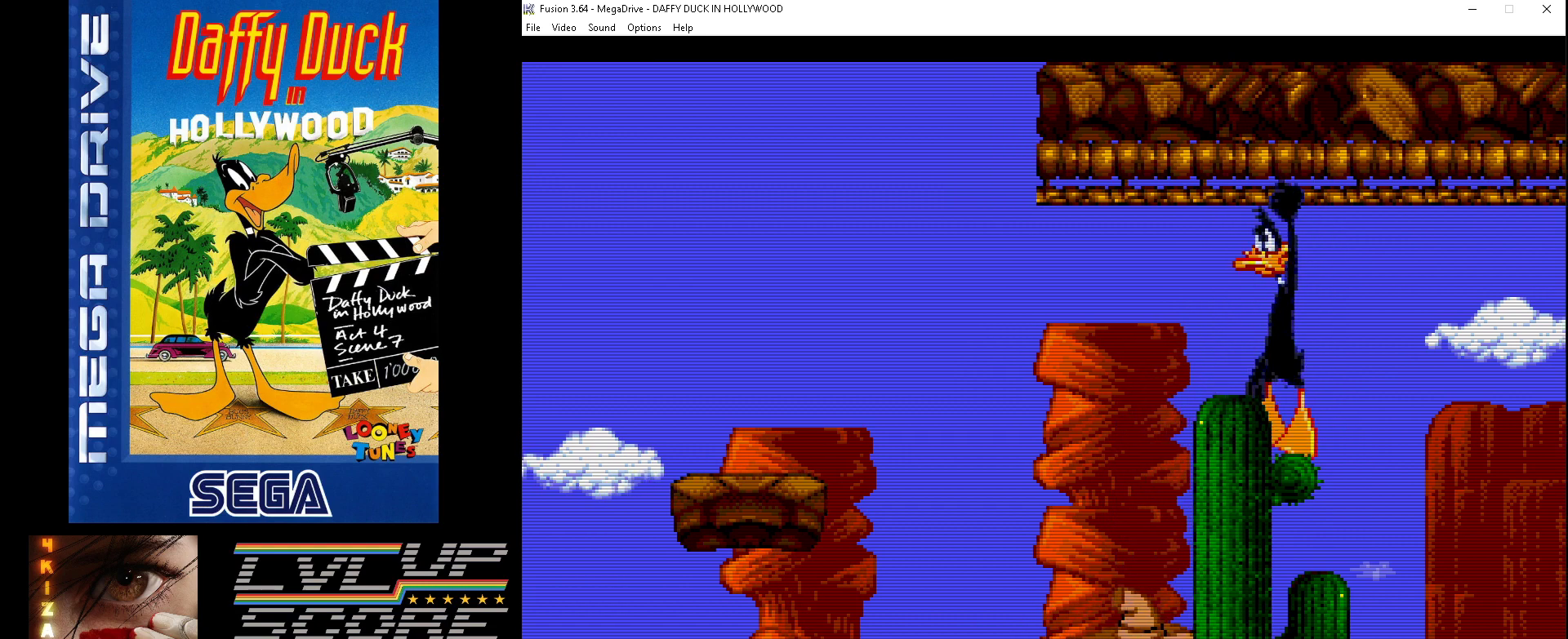
{"buttons": [], "events": [[67, "DPAD_DOWN", "up"], [300, "DPAD_LEFT", "down"], [400, "DPAD_LEFT", "up"]]}
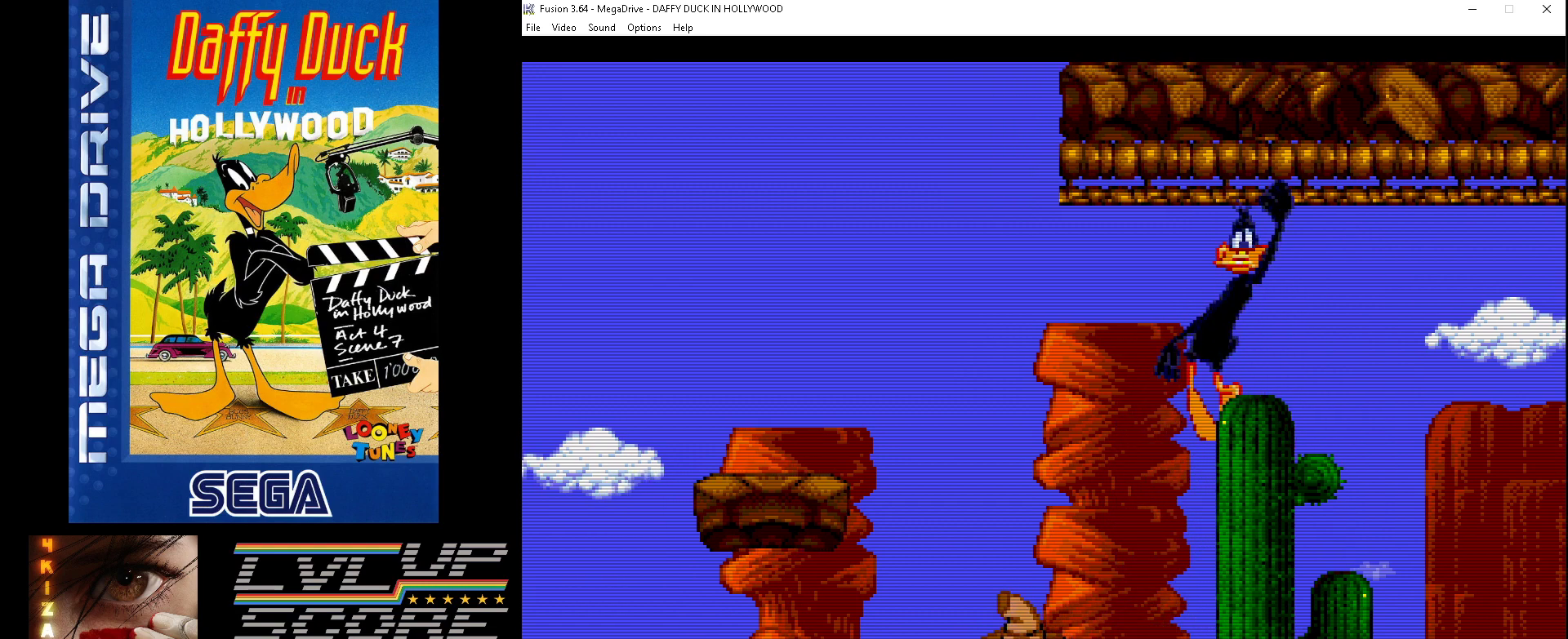
{"buttons": [], "events": []}
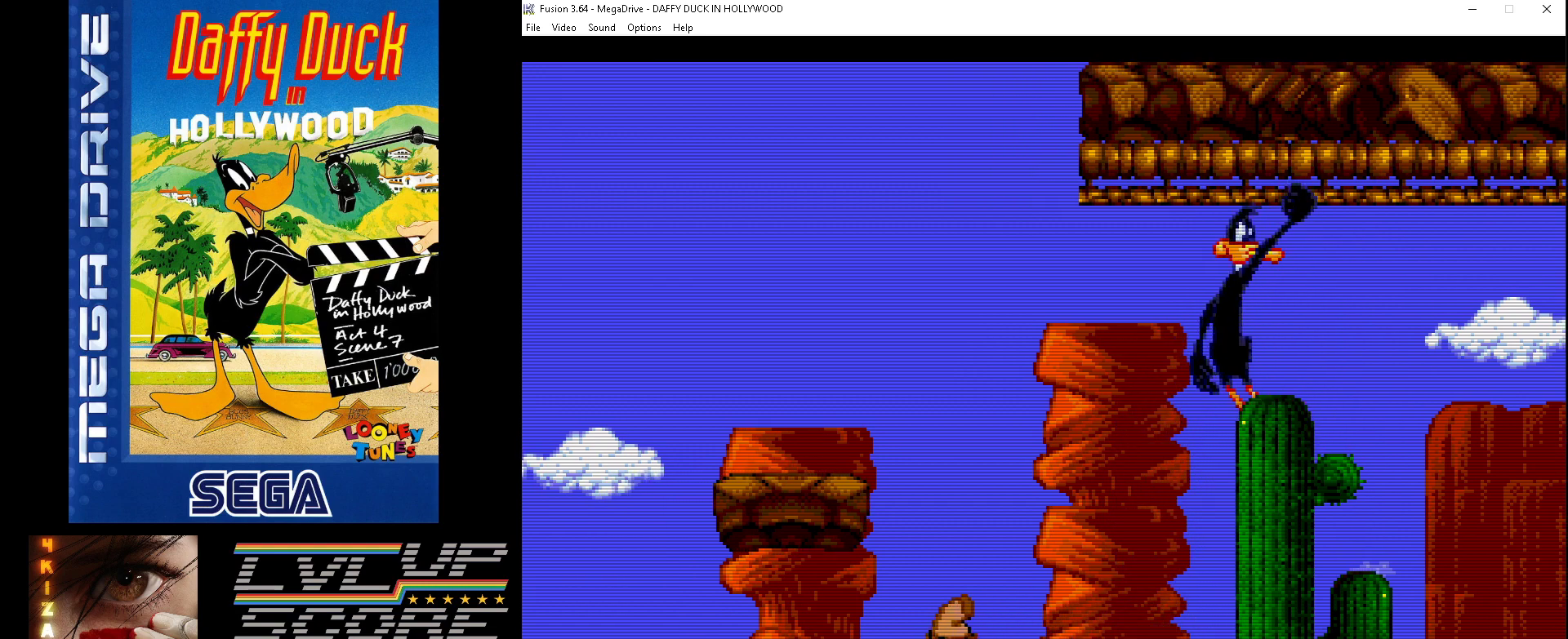
{"buttons": ["DPAD_DOWN"], "events": [[500, "DPAD_DOWN", "down"]]}
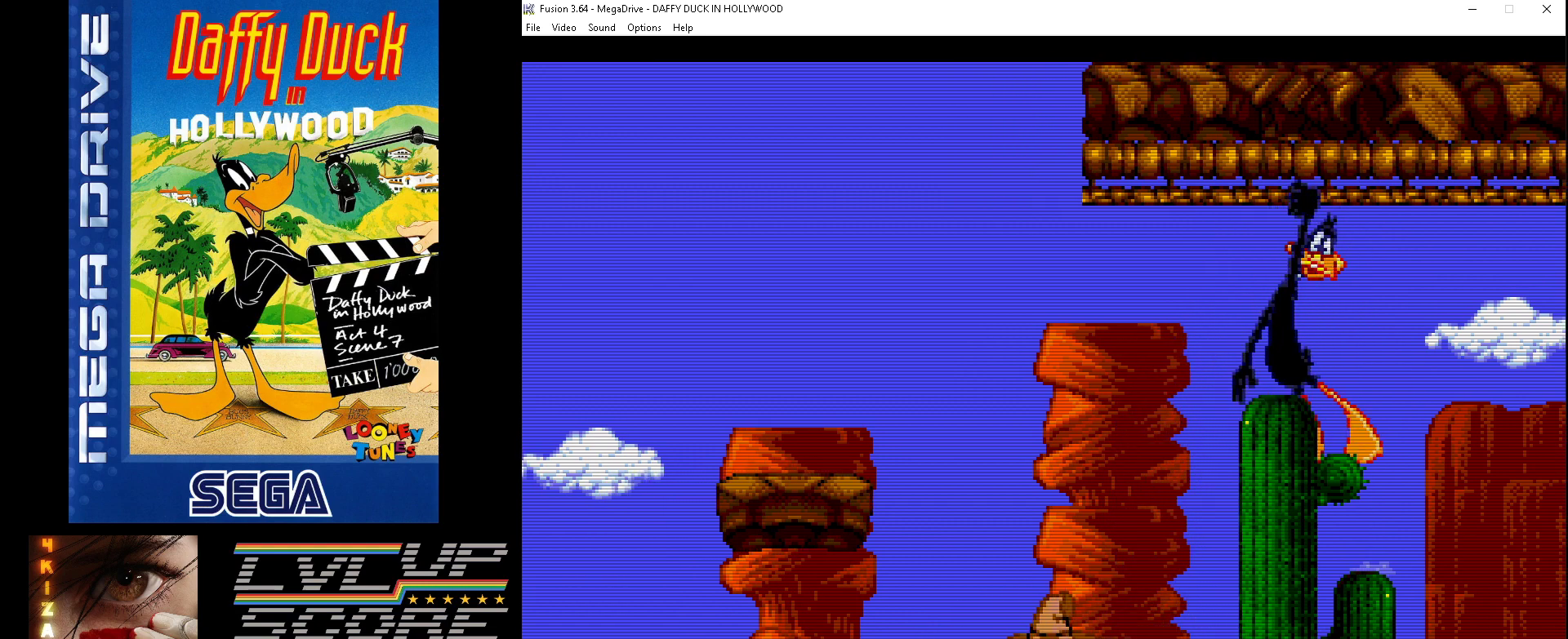
{"buttons": ["DPAD_DOWN"], "events": []}
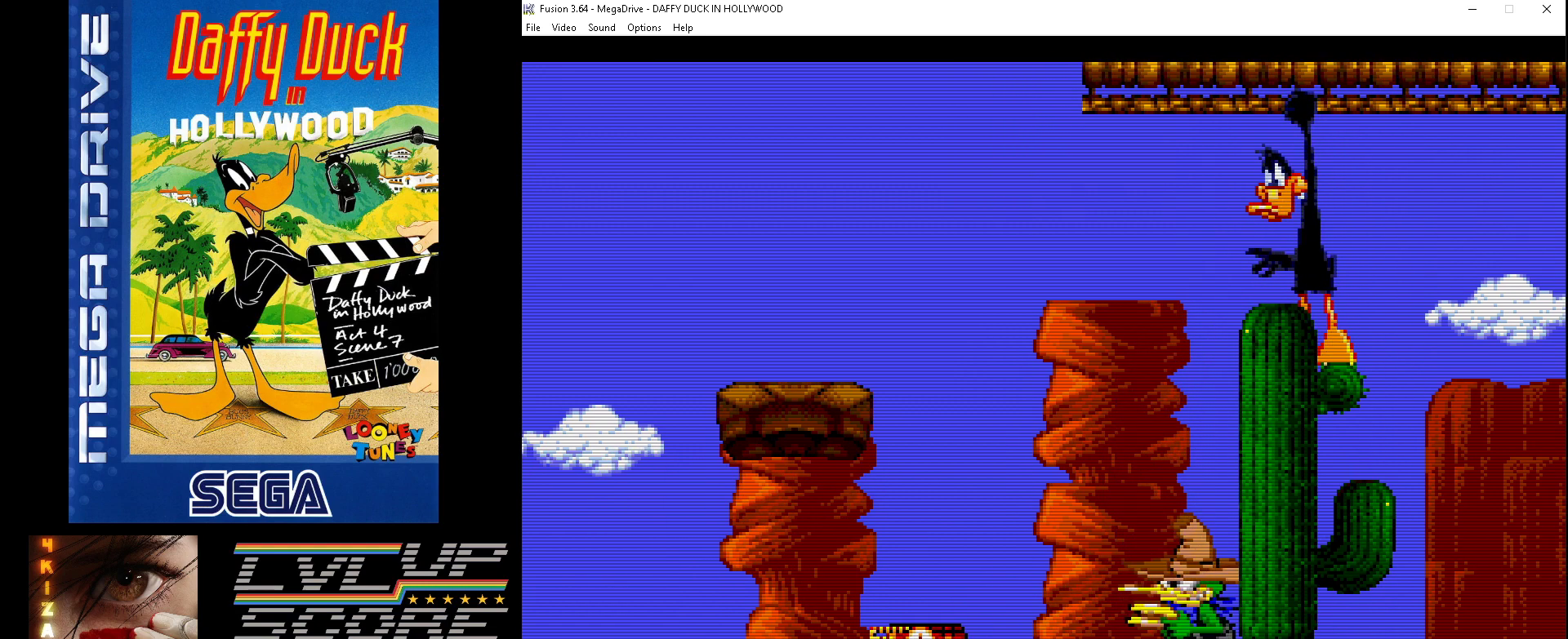
{"buttons": ["DPAD_DOWN"], "events": []}
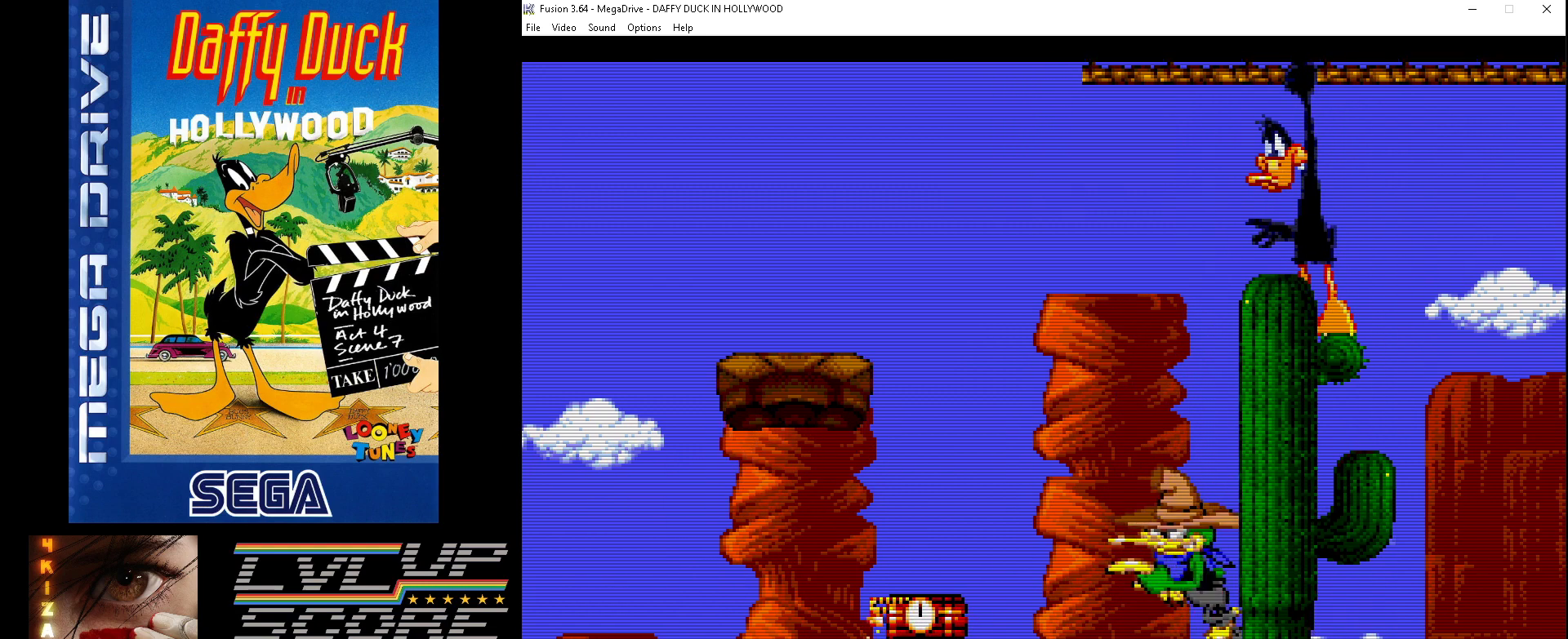
{"buttons": ["DPAD_LEFT"], "events": [[67, "B", "down"], [267, "B", "up"], [433, "DPAD_DOWN", "up"], [500, "DPAD_LEFT", "down"]]}
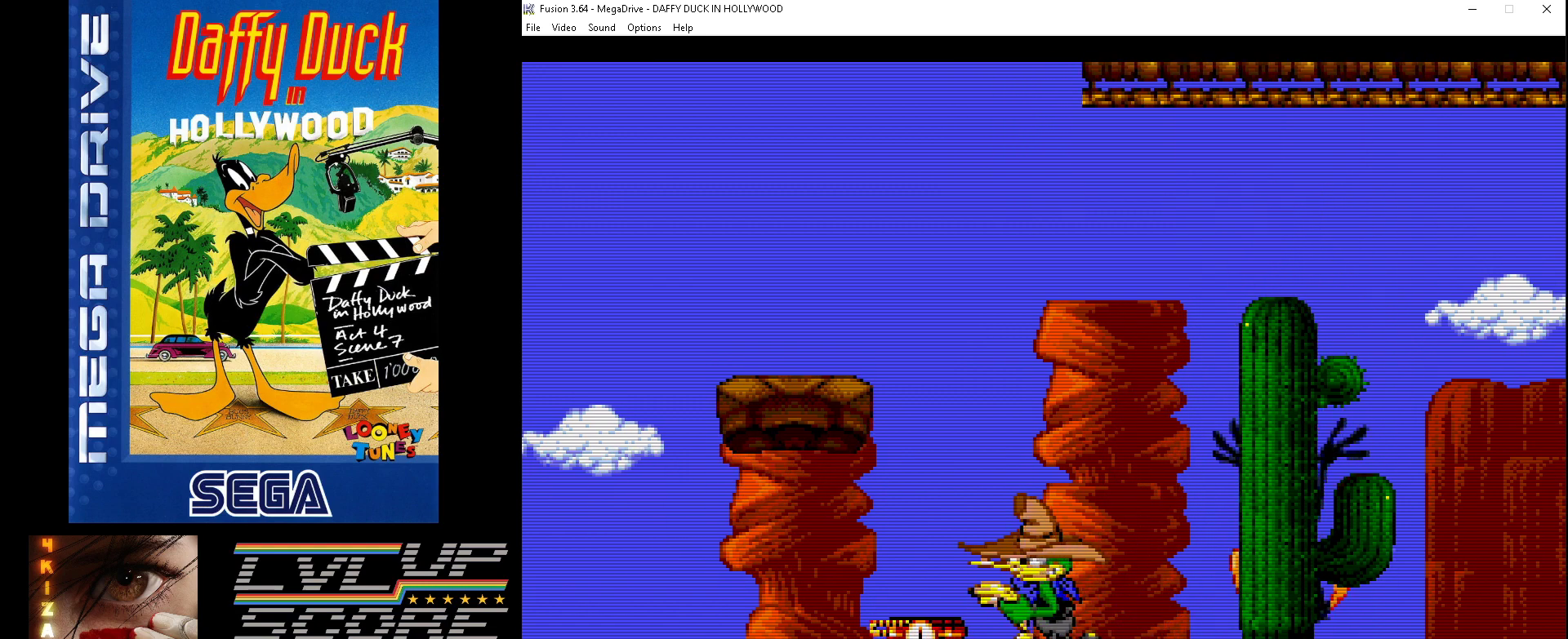
{"buttons": [], "events": [[67, "A", "down"], [133, "DPAD_LEFT", "up"], [167, "A", "up"], [267, "A", "down"], [367, "A", "up"]]}
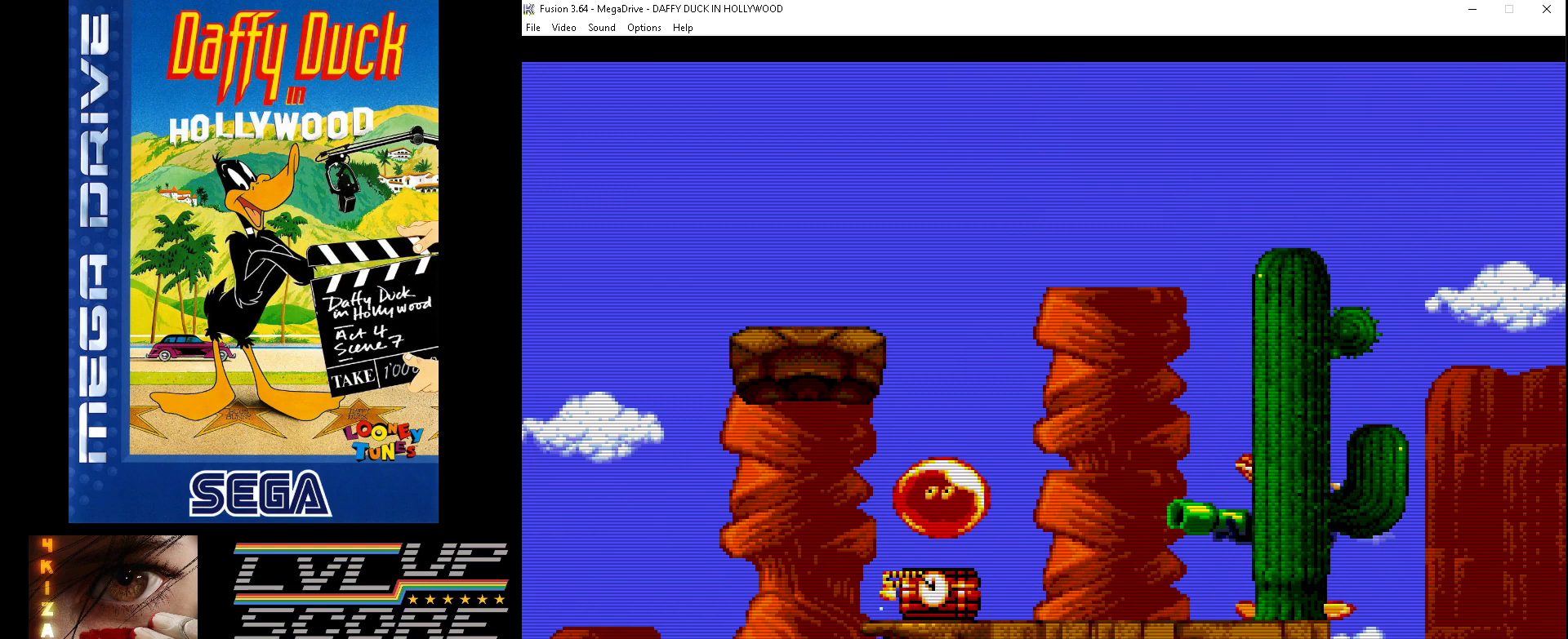
{"buttons": ["DPAD_LEFT"], "events": [[33, "DPAD_LEFT", "down"]]}
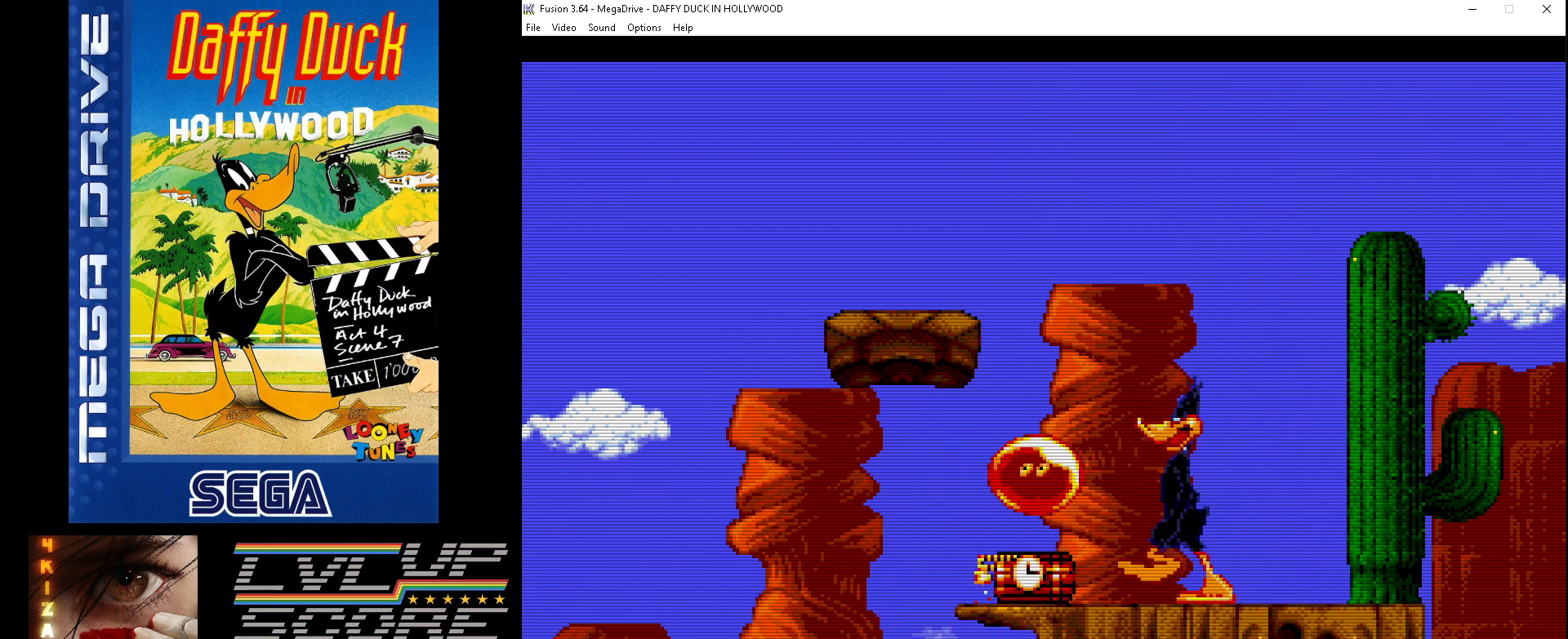
{"buttons": [], "events": [[333, "DPAD_LEFT", "up"]]}
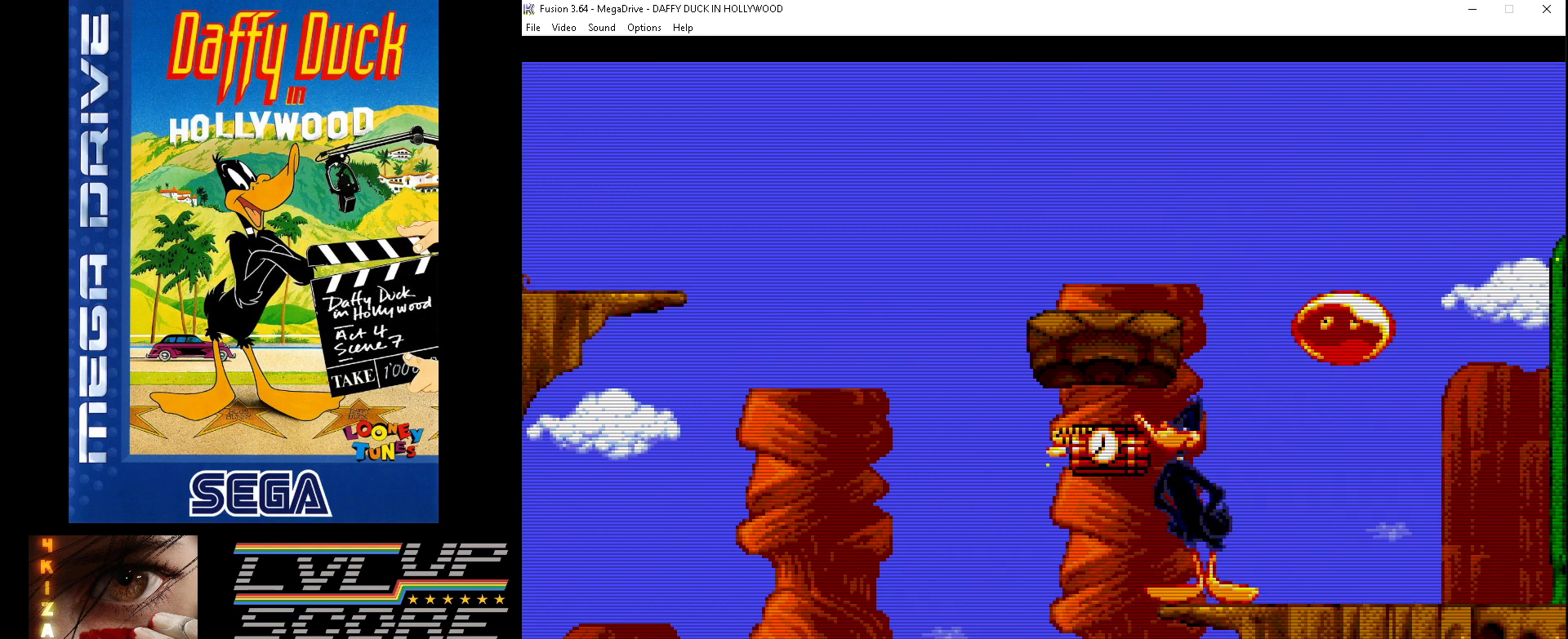
{"buttons": ["DPAD_LEFT"], "events": [[233, "B", "down"], [433, "DPAD_LEFT", "down"], [500, "B", "up"]]}
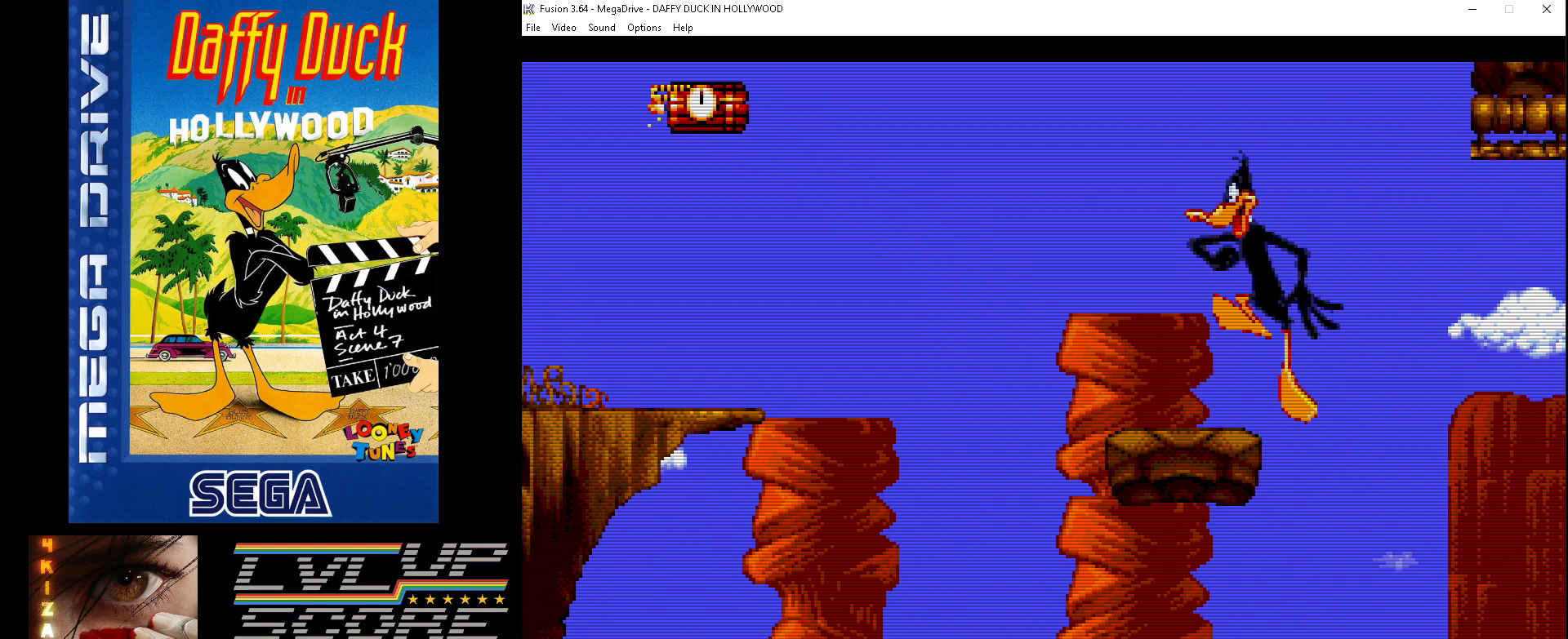
{"buttons": [], "events": [[167, "DPAD_LEFT", "up"]]}
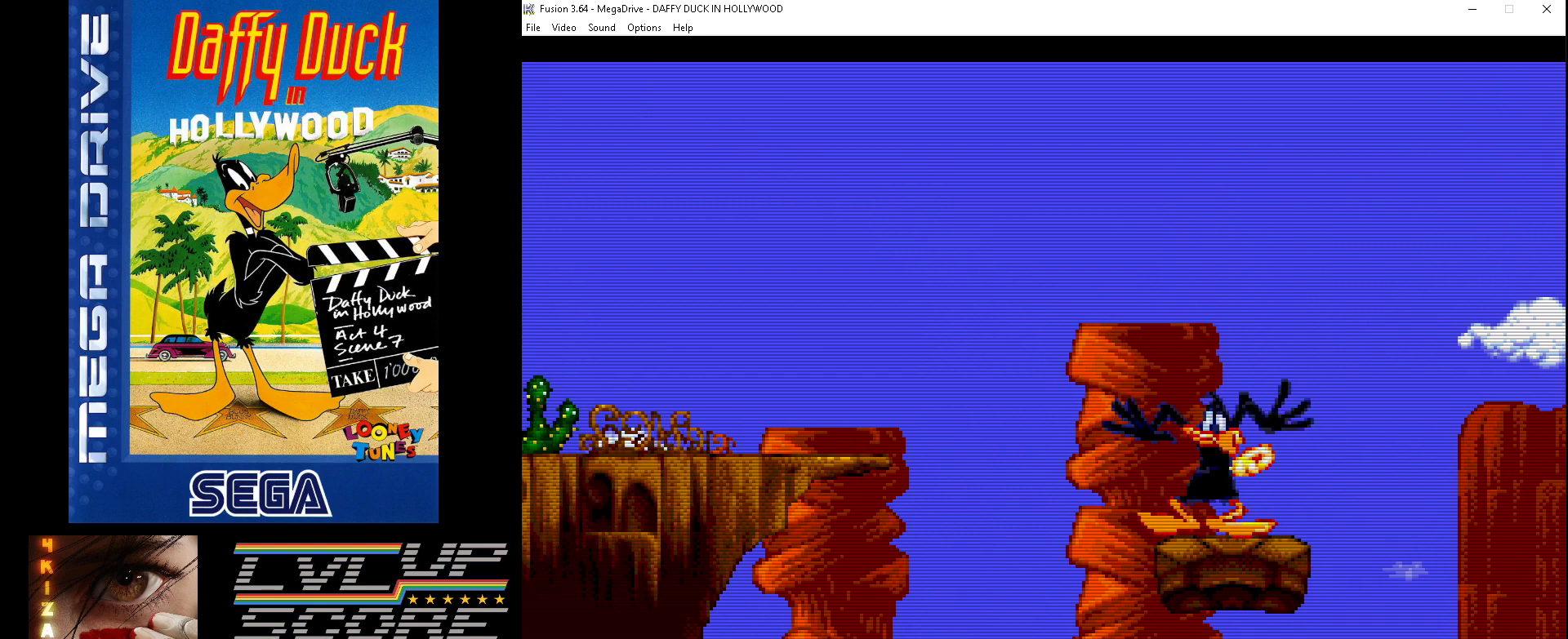
{"buttons": ["B", "DPAD_LEFT"], "events": [[300, "DPAD_LEFT", "down"], [367, "B", "down"]]}
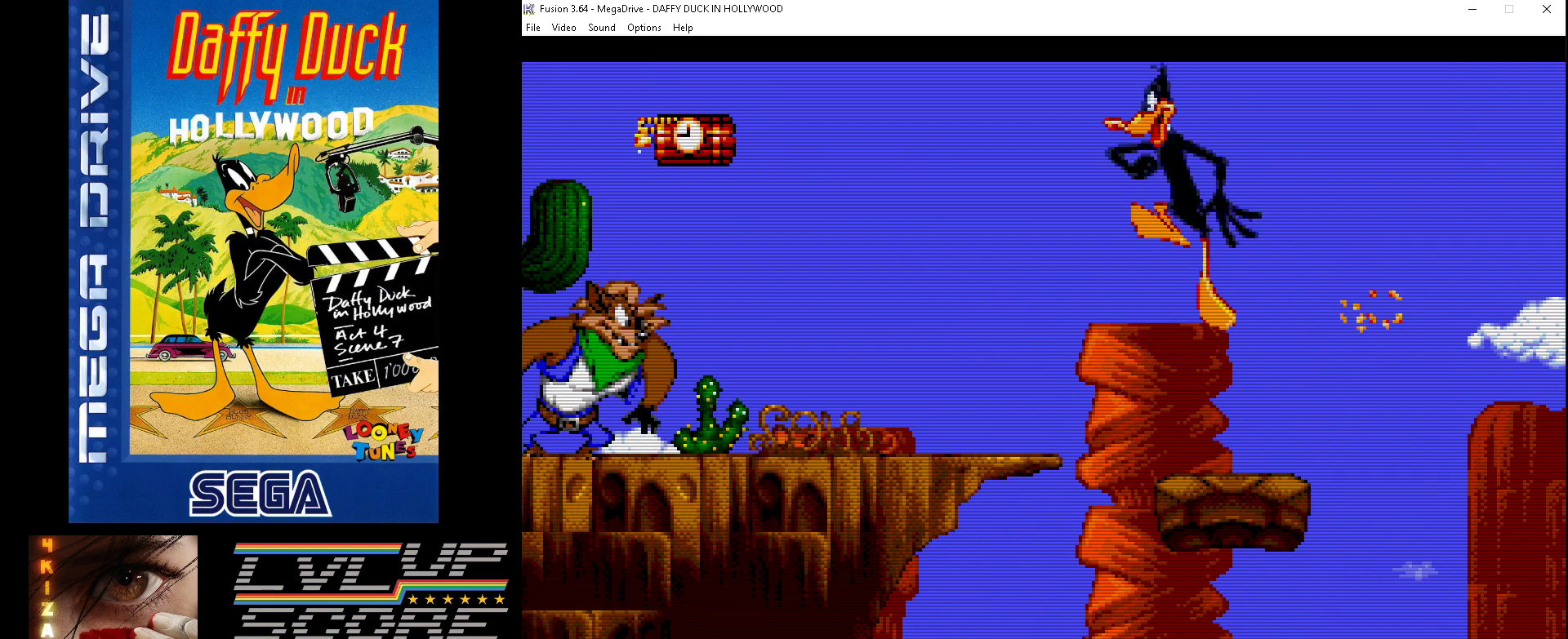
{"buttons": [], "events": [[33, "B", "up"], [300, "DPAD_DOWN", "down"], [333, "DPAD_DOWN", "up"], [333, "DPAD_LEFT", "up"]]}
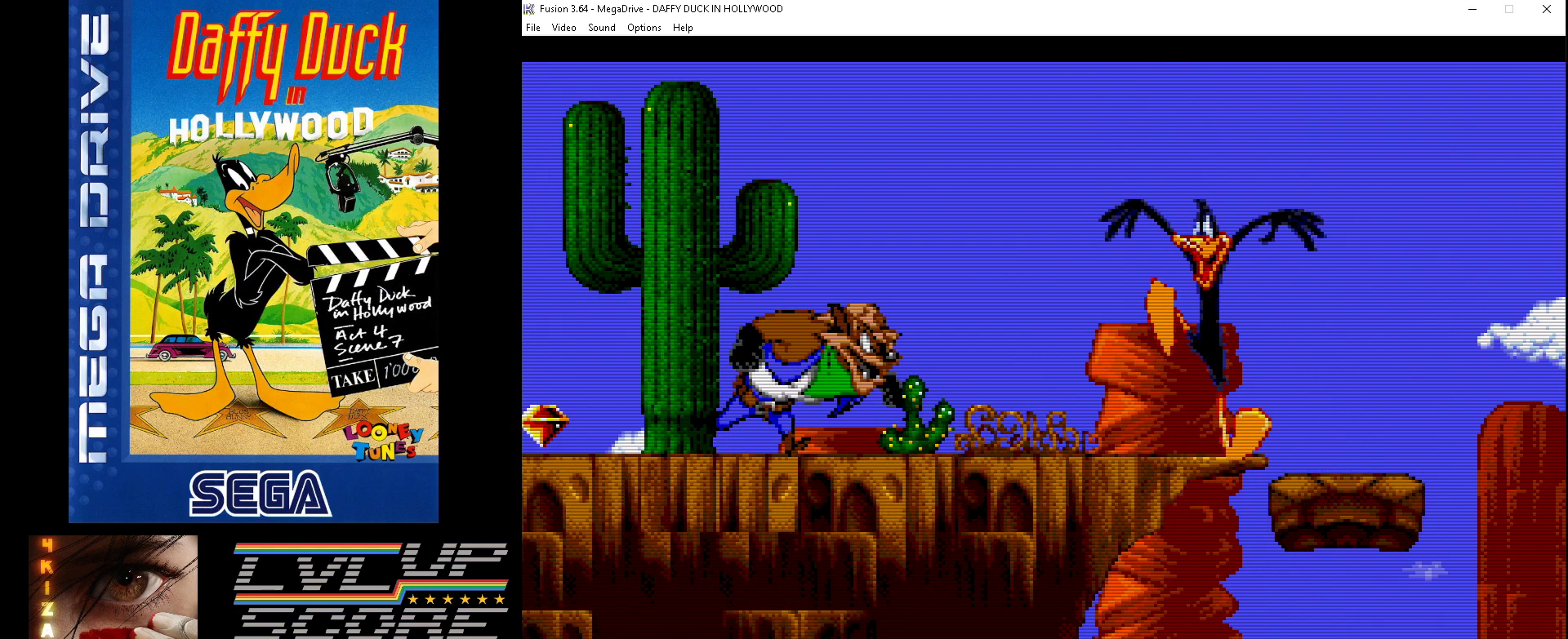
{"buttons": ["DPAD_LEFT"], "events": [[67, "A", "down"], [167, "A", "up"], [233, "A", "down"], [333, "A", "up"], [400, "A", "down"], [433, "DPAD_LEFT", "down"], [500, "A", "up"]]}
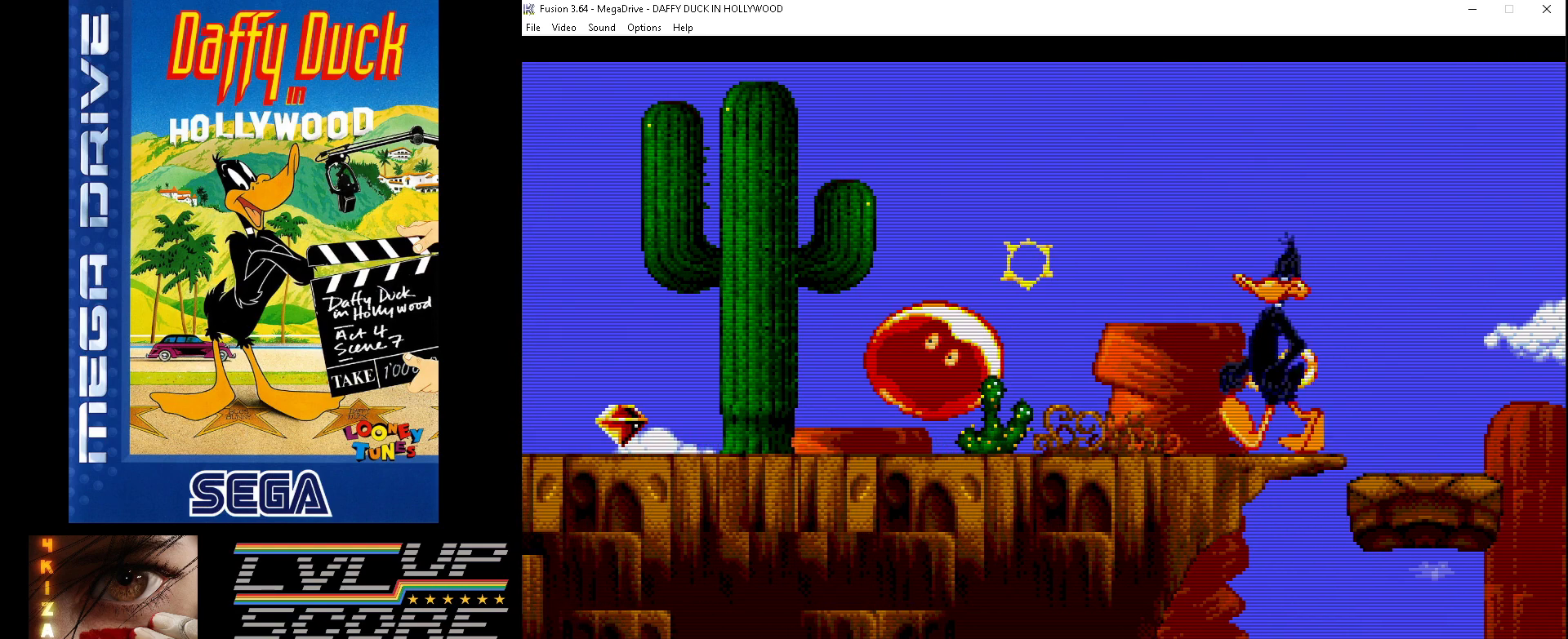
{"buttons": ["DPAD_LEFT"], "events": []}
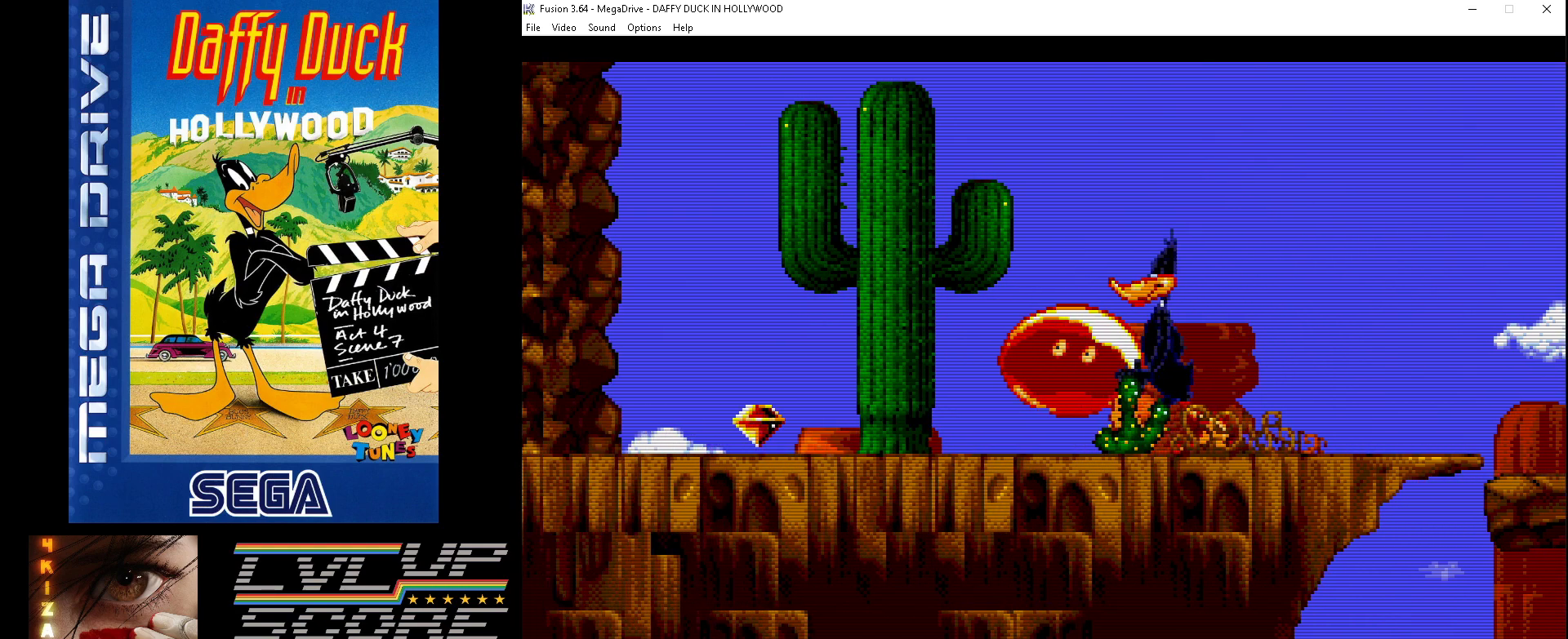
{"buttons": ["DPAD_LEFT"], "events": []}
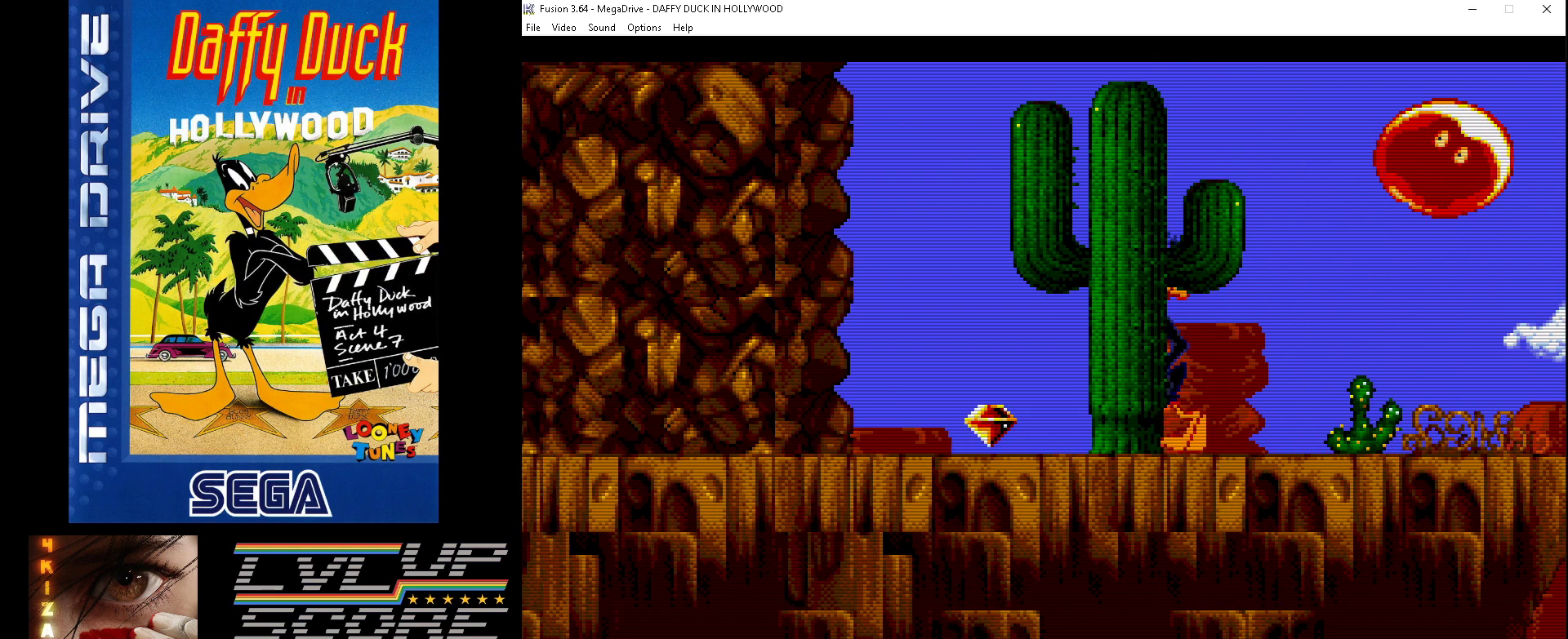
{"buttons": ["DPAD_LEFT"], "events": []}
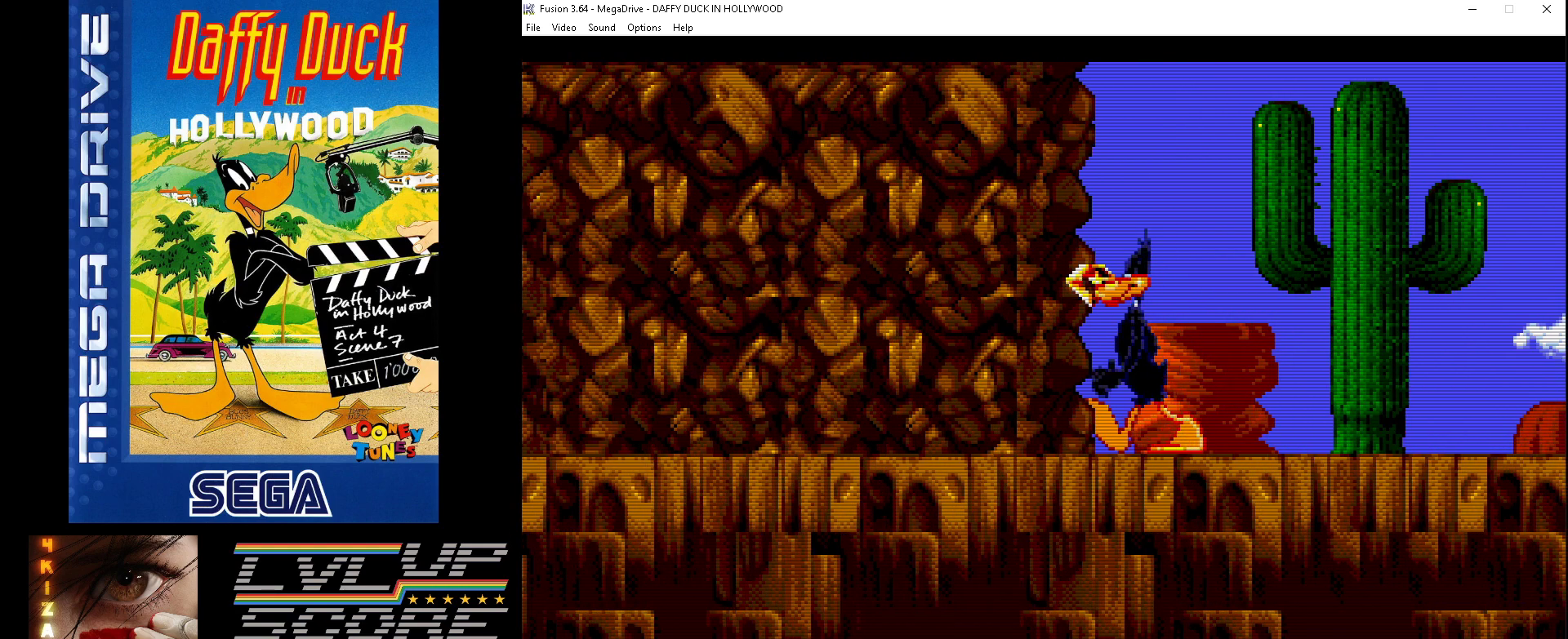
{"buttons": ["DPAD_LEFT"], "events": []}